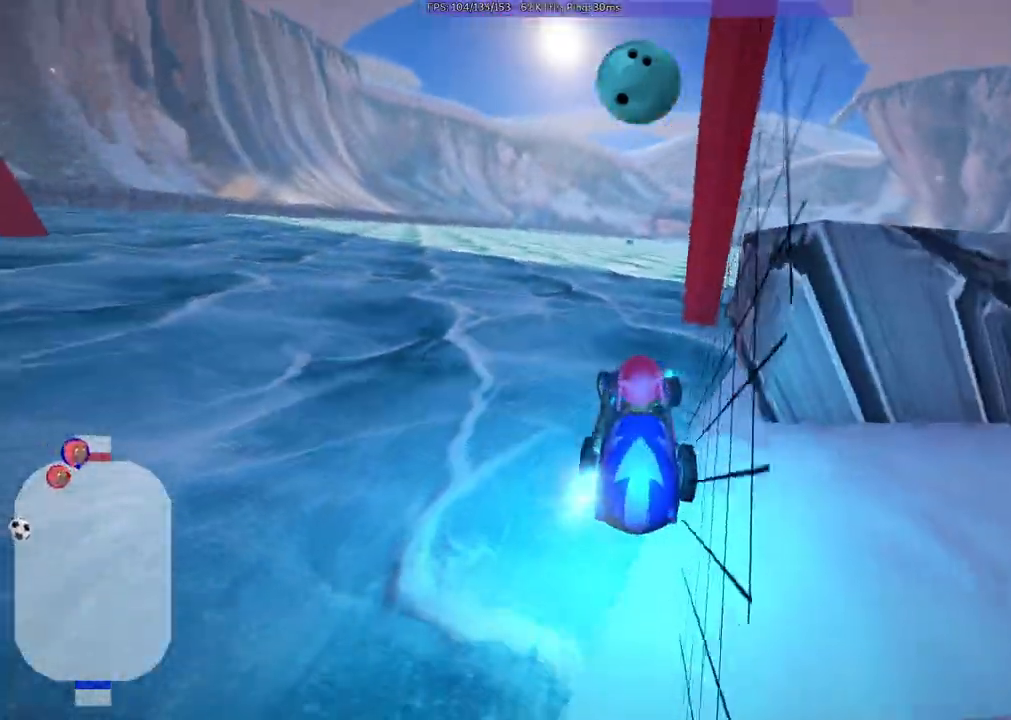
Gameplay with keyboard; each line is a JSON object with the keys held at the frame after it. "events" lists presses ("down") and releases ("up") of ".", "/", "alt_r", "b", "c", "comma", "ctrl_r", "d", "down", "f", "g", "h", "j", "k", "l", "left", "m", "quote", "return", "right", "semicolon", "shift_r", "space", "super", "up", "v" and "x" between this image and that frame as [ms after this image, input, new state], when the widget could be followed in between. No other keys are recorded. Mouse input is not recorded.
{"keys": ["left", "up"], "events": [[167, "b", "up"]]}
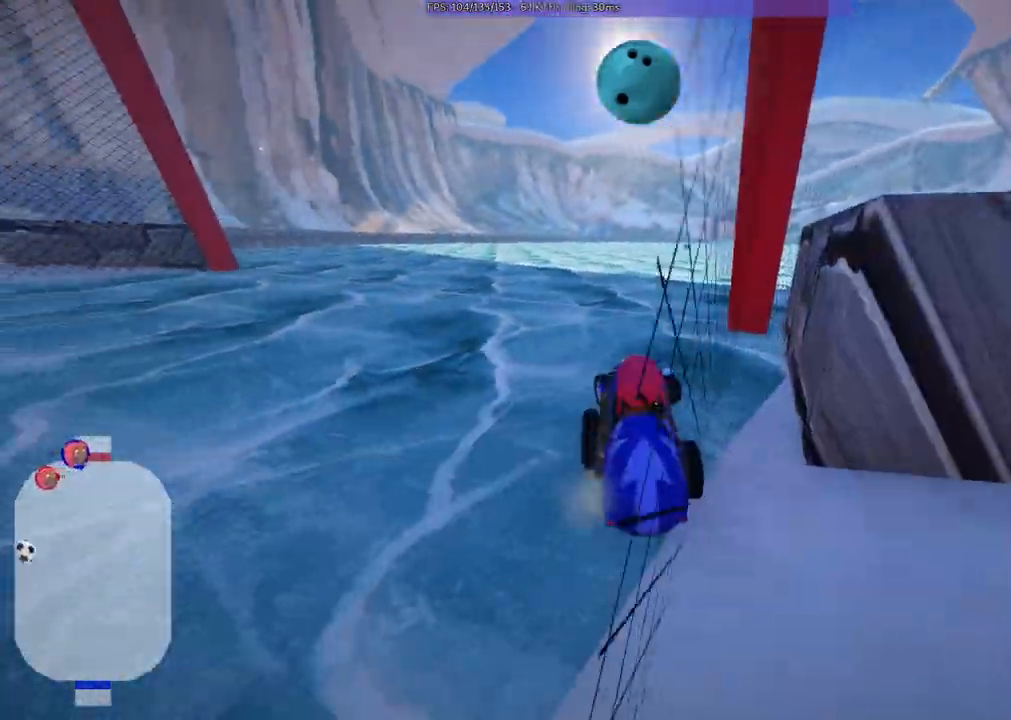
{"keys": ["up"]}
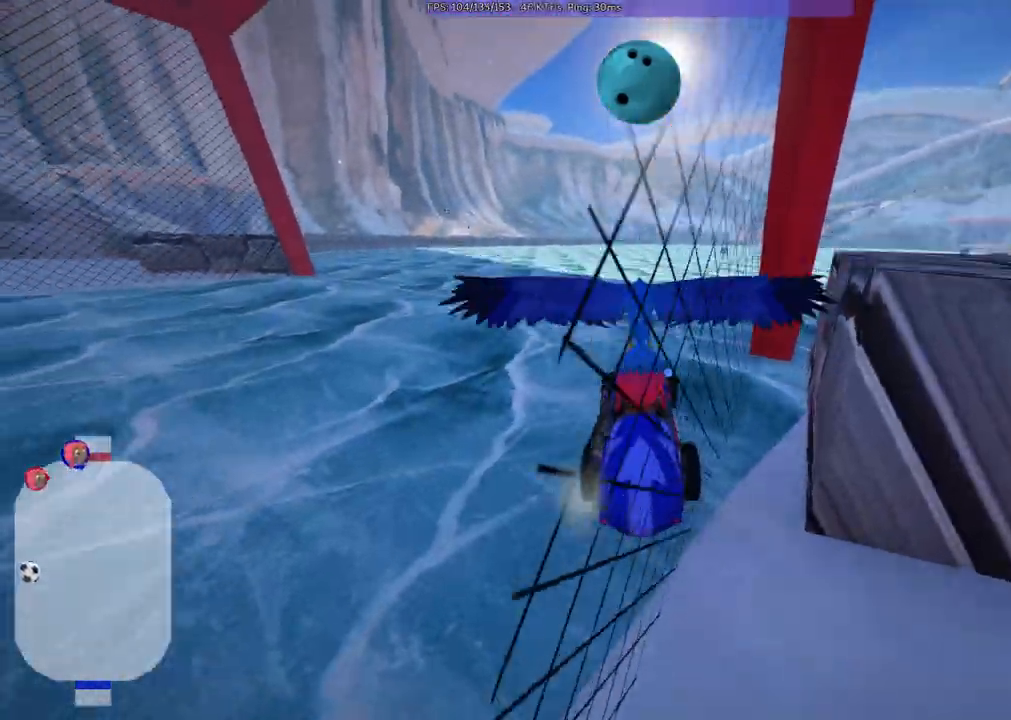
{"keys": ["up"]}
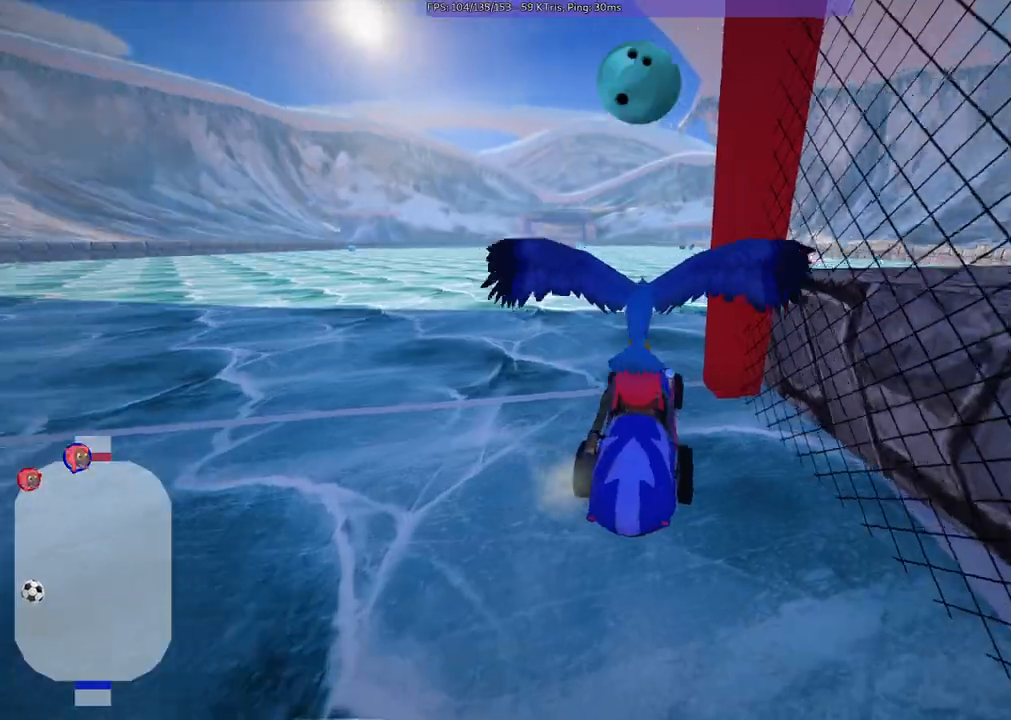
{"keys": ["b", "up"]}